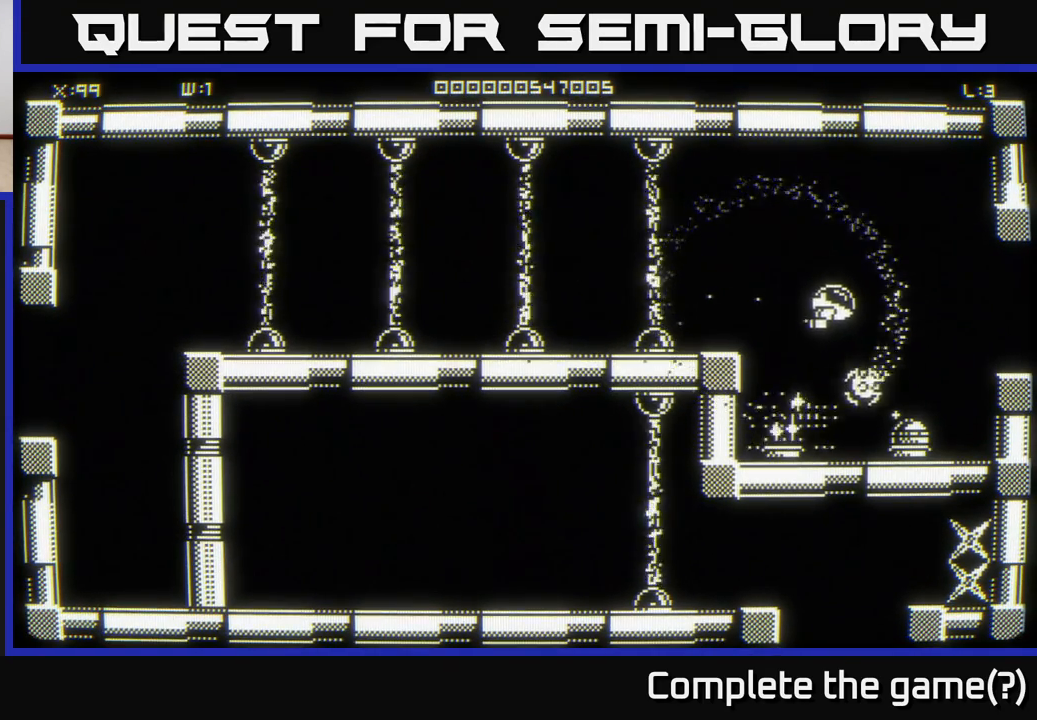
Gameplay with a controller (Xbox layout); each line is a JSON object with the inputs held at the frame after it. "events" lists button and stick changes between this image and that frame as [ms after this image, input, new state], when the widget could be followed in between.
{"buttons": [], "left_stick": "down-left", "right_stick": "center", "events": [[417, "left_stick", "down-left"]]}
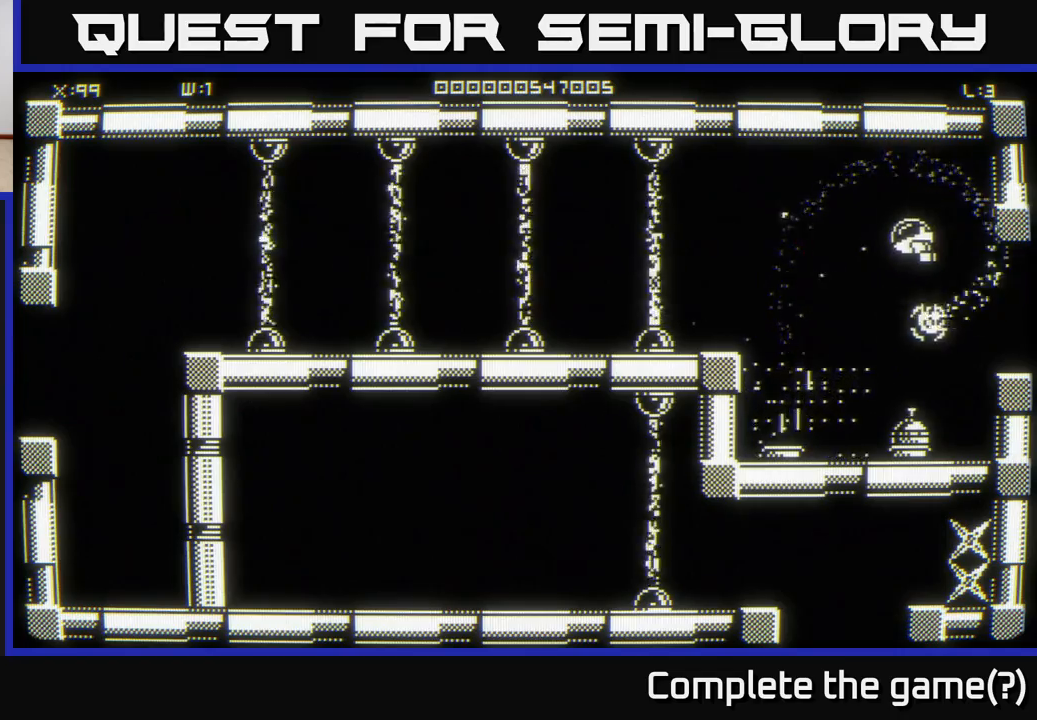
{"buttons": [], "left_stick": "left", "right_stick": "center", "events": [[300, "left_stick", "down"], [450, "left_stick", "left"]]}
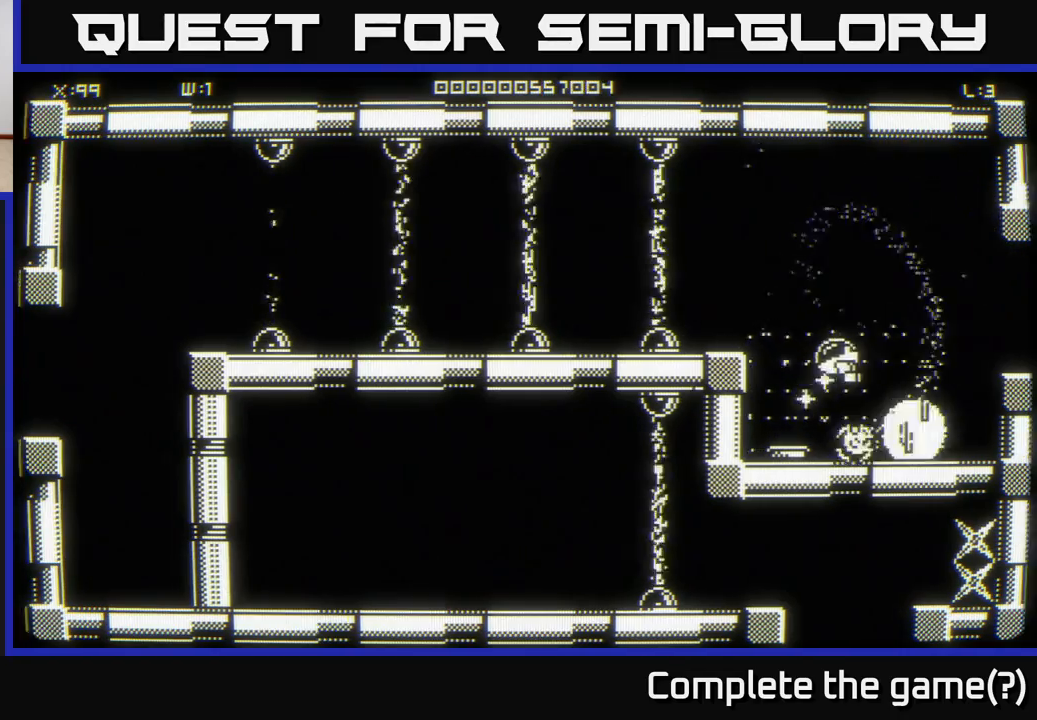
{"buttons": [], "left_stick": "center", "right_stick": "center", "events": [[117, "left_stick", "right"], [367, "left_stick", "down-right"], [467, "left_stick", "center"]]}
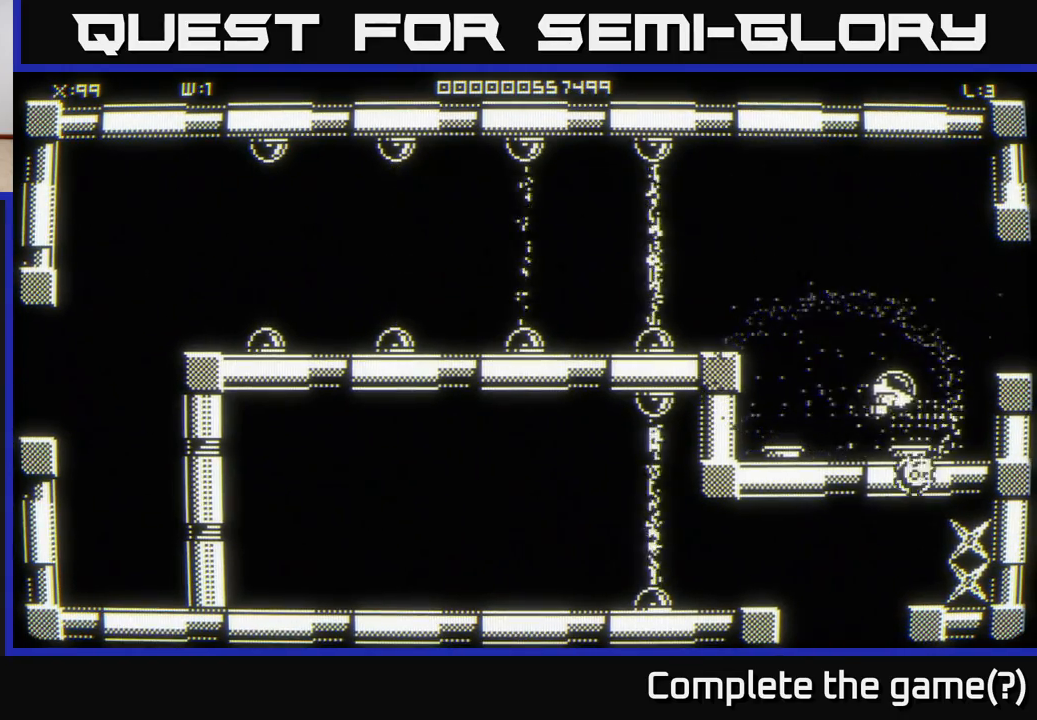
{"buttons": [], "left_stick": "up-right", "right_stick": "center", "events": [[150, "left_stick", "up-right"]]}
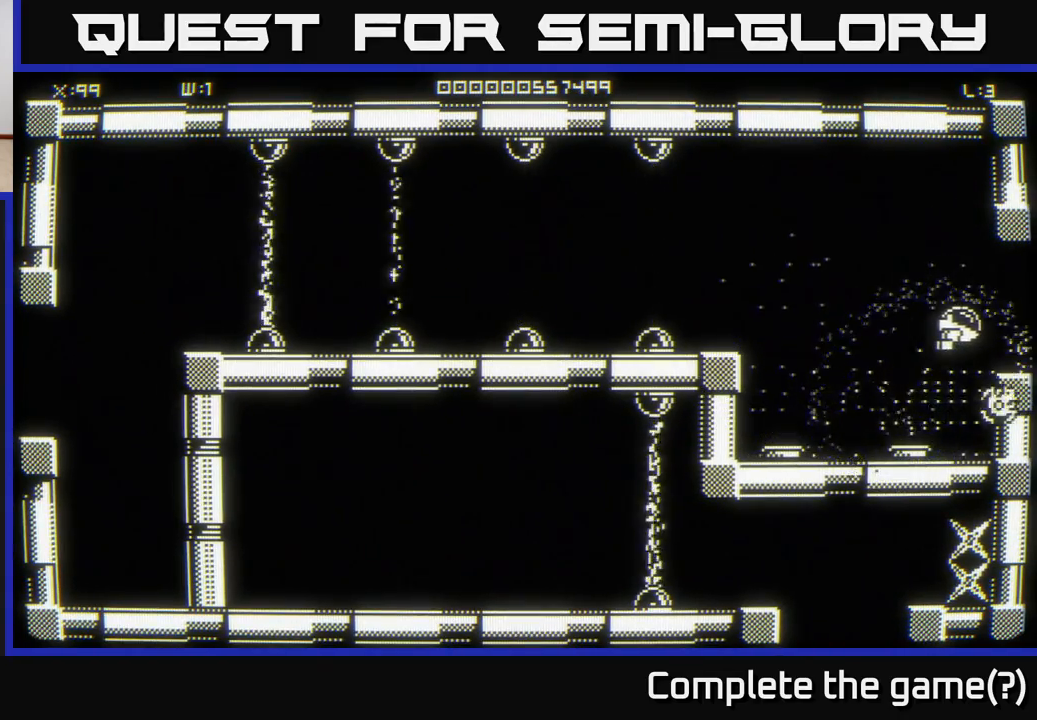
{"buttons": [], "left_stick": "center", "right_stick": "center", "events": [[217, "left_stick", "center"]]}
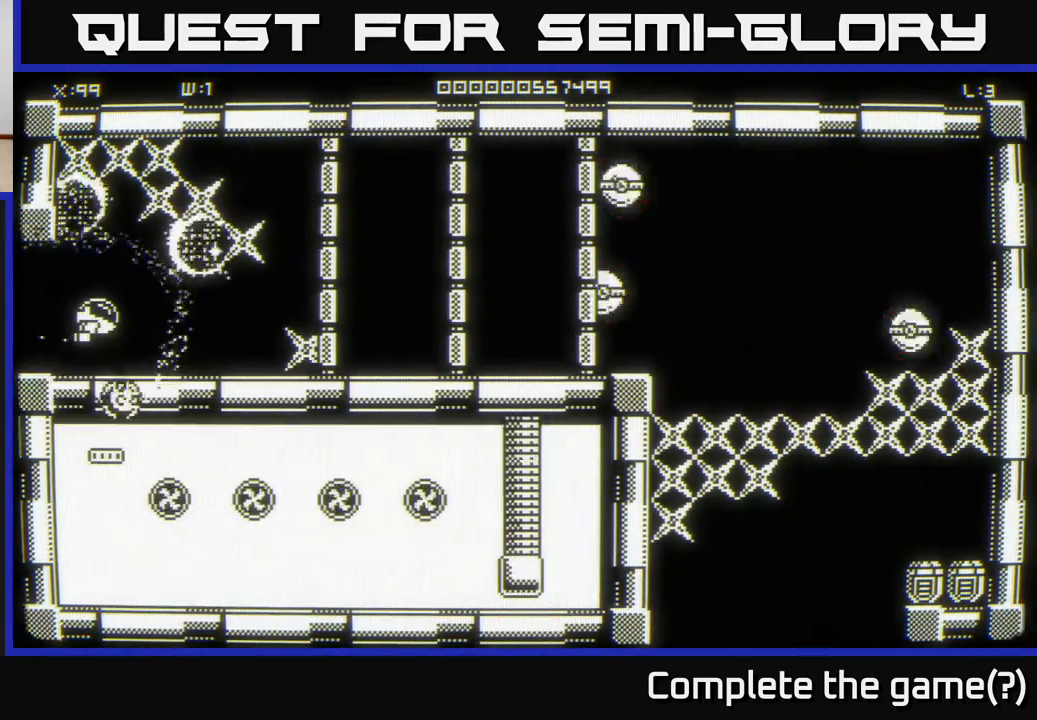
{"buttons": [], "left_stick": "up-right", "right_stick": "center", "events": [[417, "left_stick", "up-right"]]}
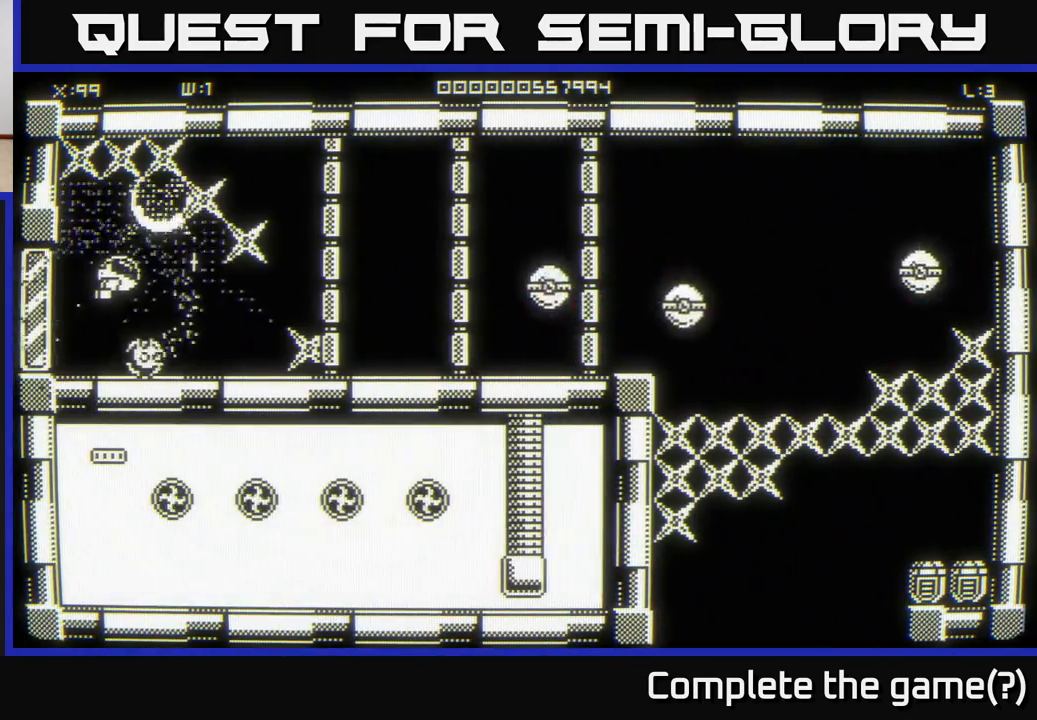
{"buttons": [], "left_stick": "down-right", "right_stick": "center", "events": [[67, "left_stick", "up"], [217, "left_stick", "center"], [267, "left_stick", "down-right"]]}
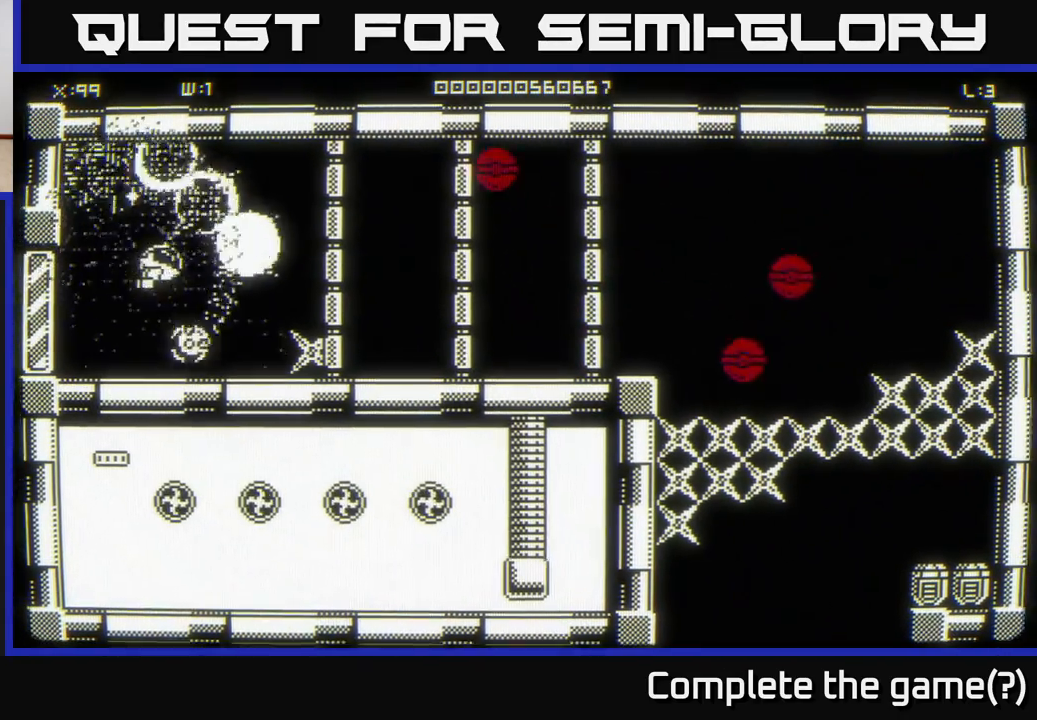
{"buttons": [], "left_stick": "down-right", "right_stick": "center", "events": [[83, "left_stick", "up-left"], [200, "left_stick", "up"], [383, "left_stick", "down-right"]]}
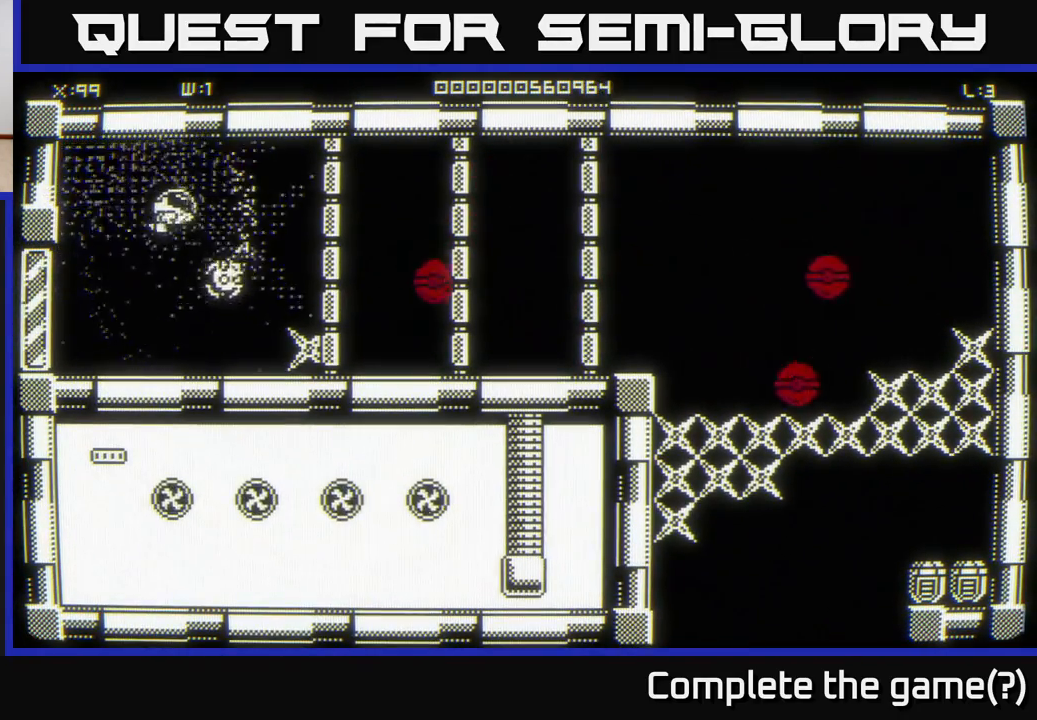
{"buttons": [], "left_stick": "center", "right_stick": "center", "events": [[233, "left_stick", "center"], [300, "left_stick", "down"], [500, "left_stick", "center"]]}
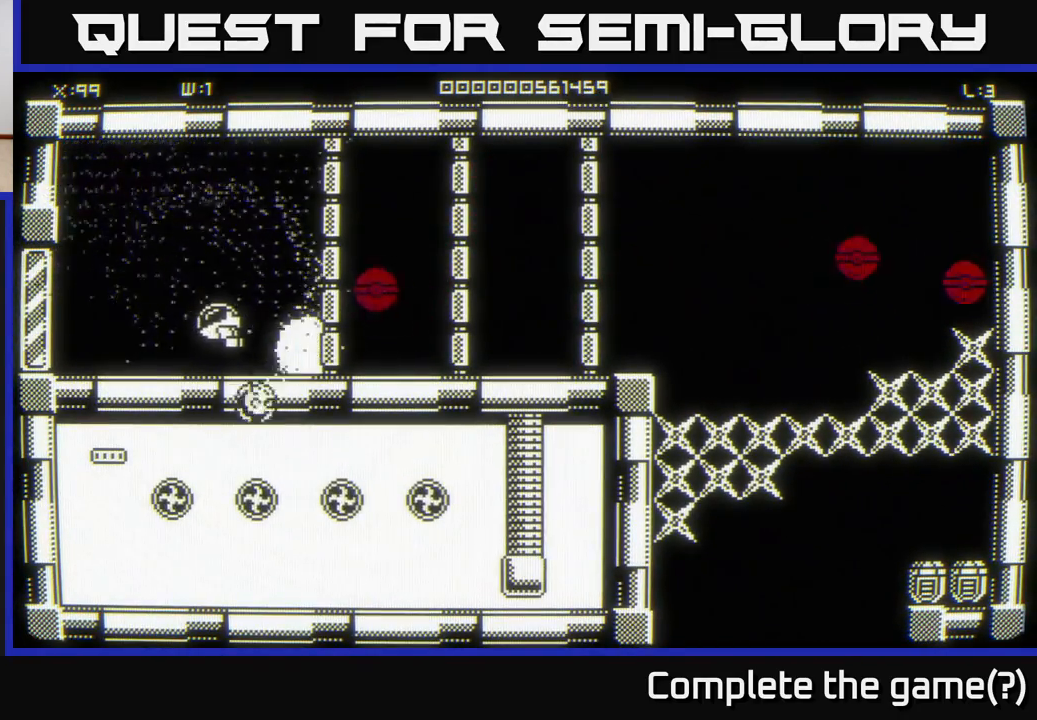
{"buttons": [], "left_stick": "down", "right_stick": "center", "events": [[100, "left_stick", "up"], [200, "left_stick", "up-right"], [417, "left_stick", "down"]]}
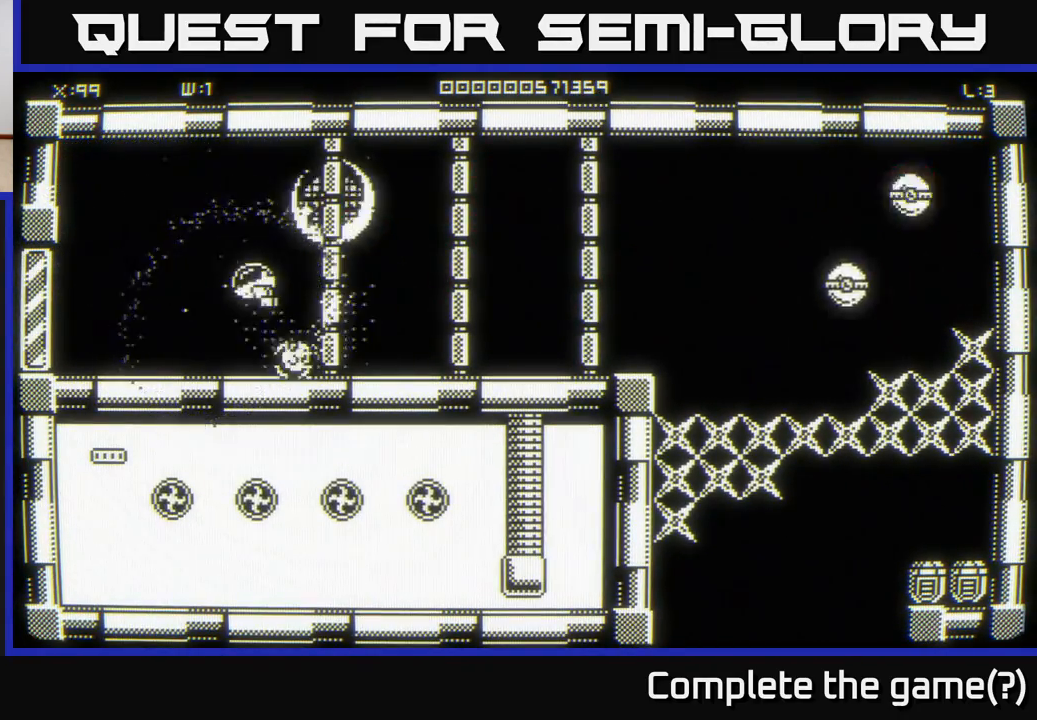
{"buttons": [], "left_stick": "down-right", "right_stick": "center", "events": [[50, "left_stick", "right"], [133, "left_stick", "up-right"], [350, "left_stick", "up"], [483, "left_stick", "down-right"]]}
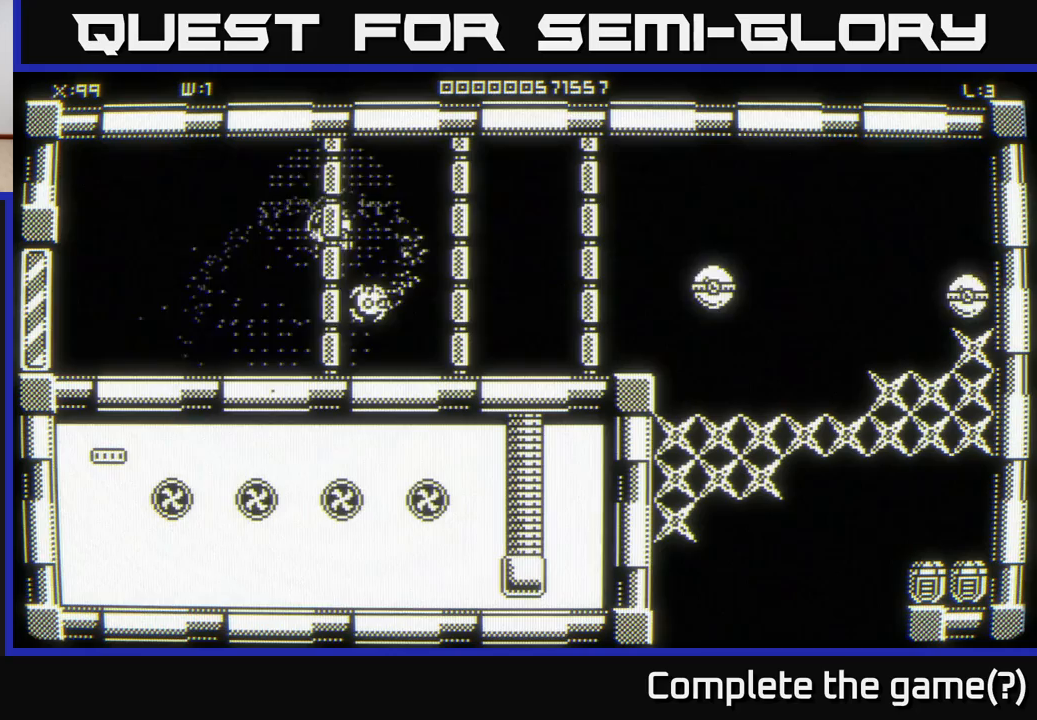
{"buttons": [], "left_stick": "center", "right_stick": "center", "events": [[233, "left_stick", "right"], [483, "left_stick", "center"]]}
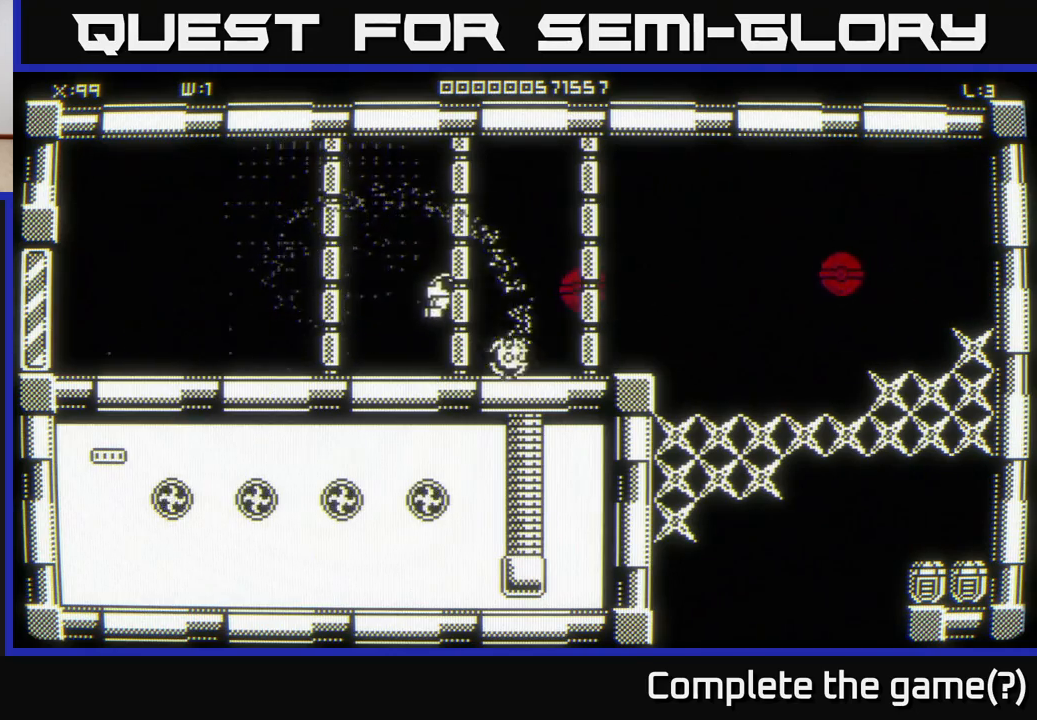
{"buttons": [], "left_stick": "left", "right_stick": "center", "events": [[133, "left_stick", "left"]]}
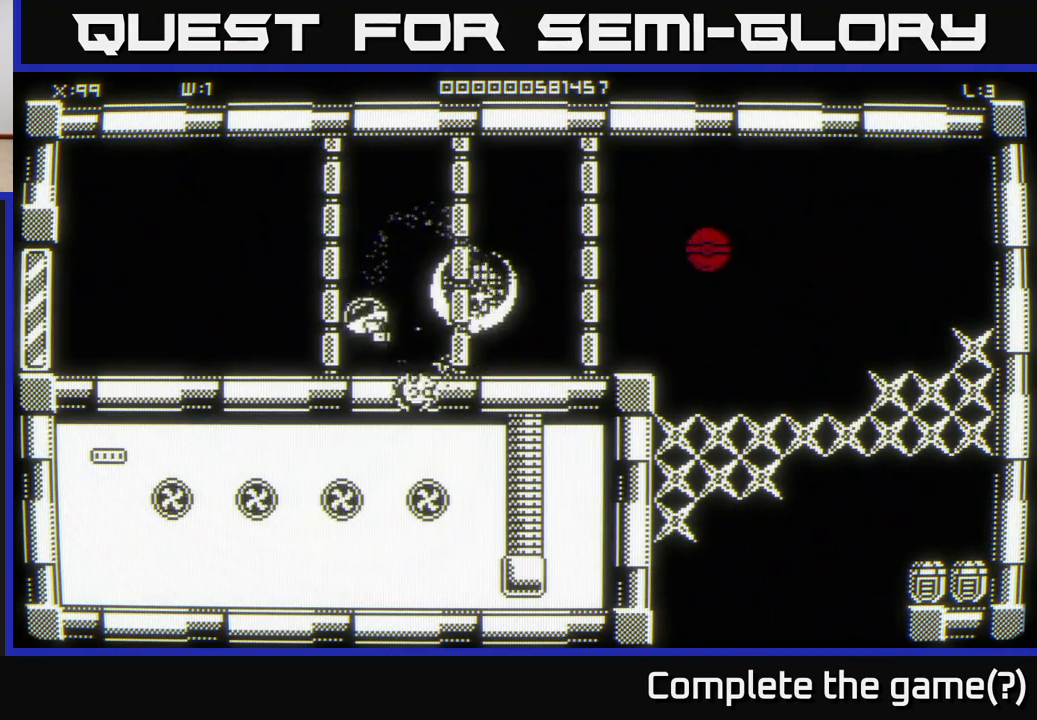
{"buttons": [], "left_stick": "center", "right_stick": "center", "events": [[67, "left_stick", "up"], [200, "left_stick", "right"], [483, "left_stick", "center"]]}
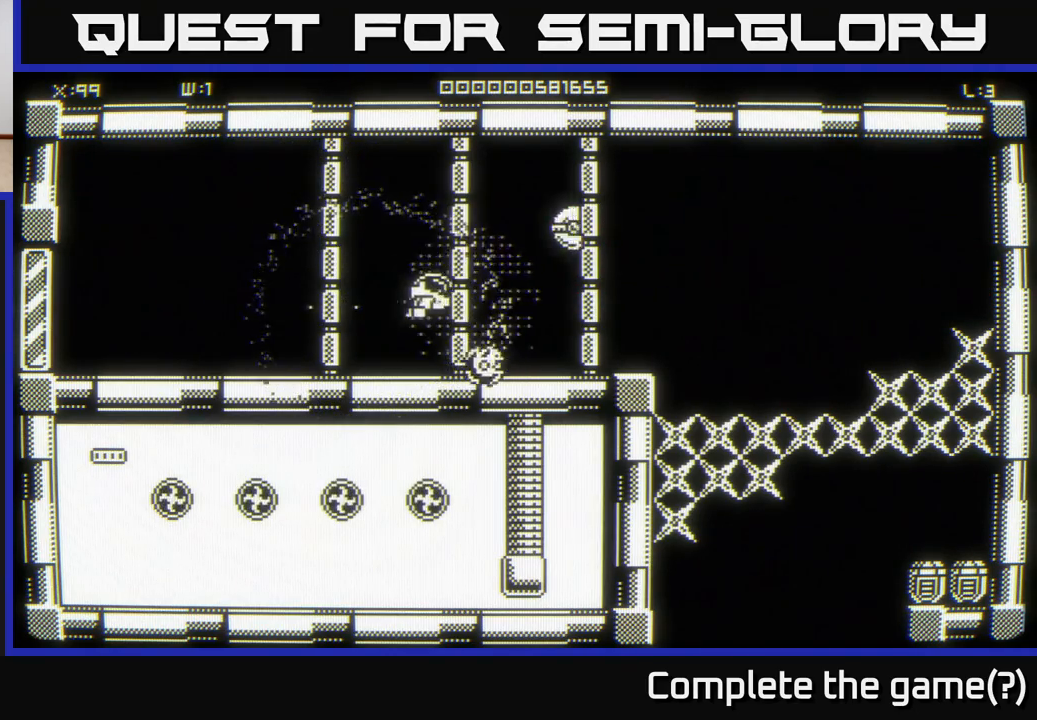
{"buttons": [], "left_stick": "up", "right_stick": "center", "events": [[67, "left_stick", "left"], [233, "left_stick", "center"], [317, "left_stick", "left"], [500, "left_stick", "up"]]}
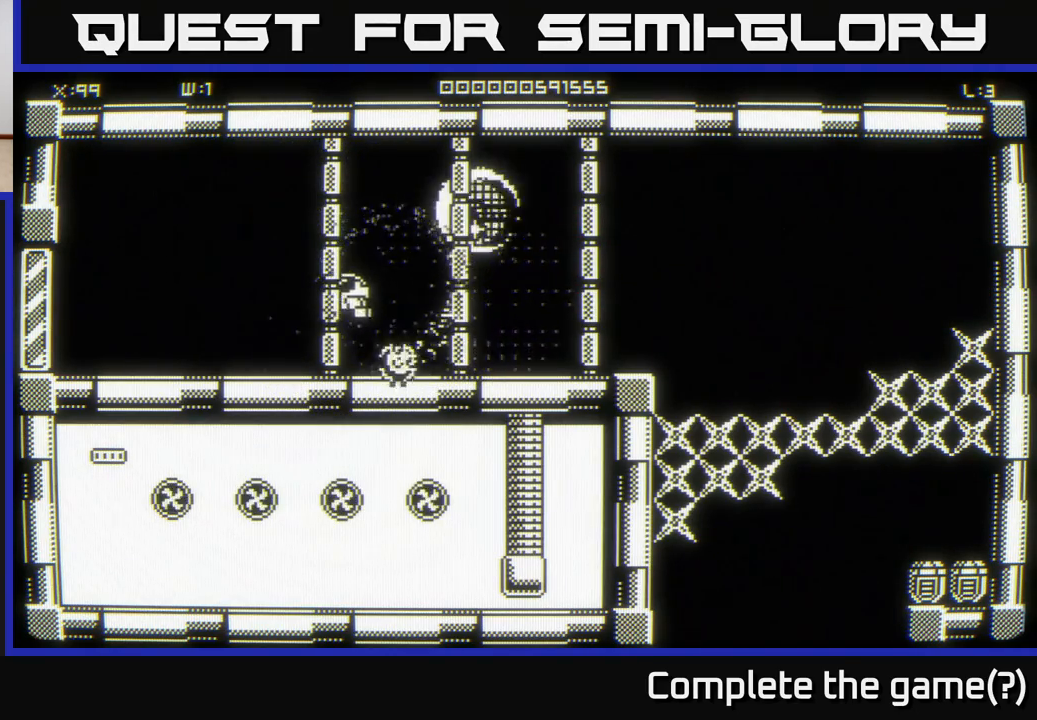
{"buttons": [], "left_stick": "up-right", "right_stick": "center", "events": [[83, "left_stick", "center"], [200, "left_stick", "right"], [367, "left_stick", "up-right"]]}
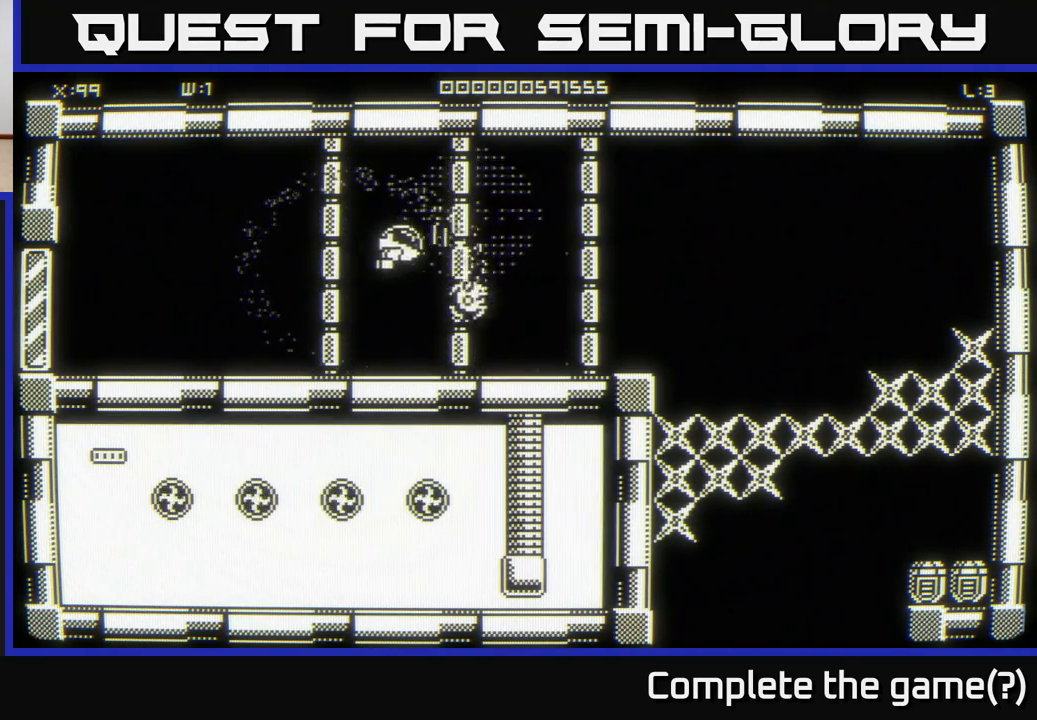
{"buttons": [], "left_stick": "right", "right_stick": "center", "events": [[50, "left_stick", "right"], [233, "left_stick", "down-right"], [450, "left_stick", "right"]]}
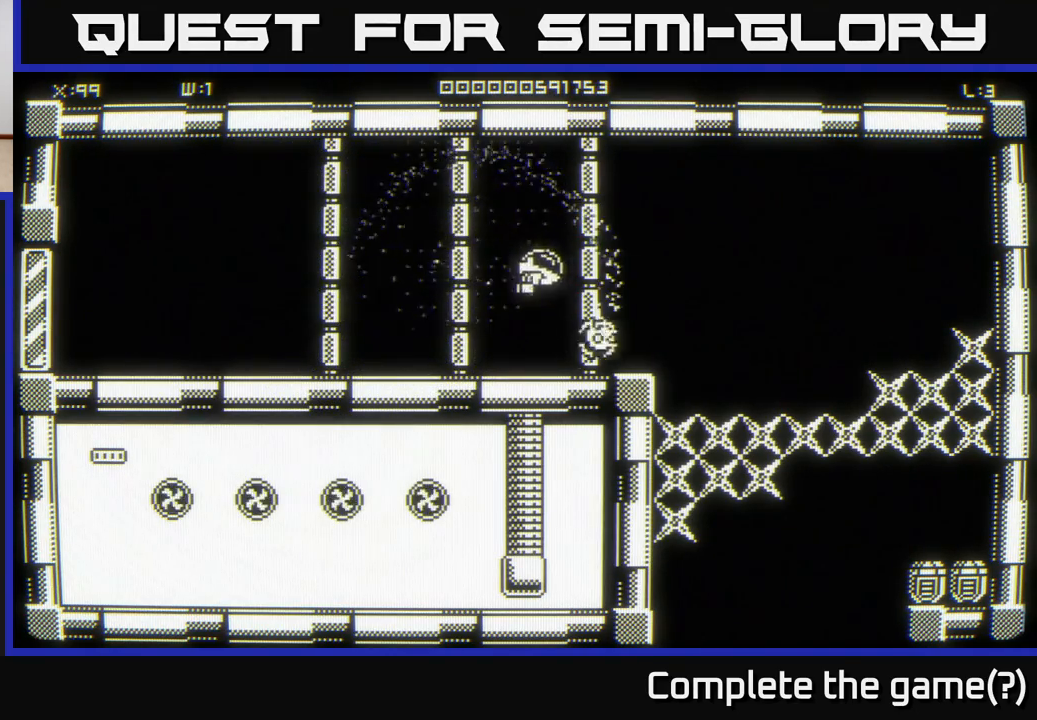
{"buttons": [], "left_stick": "down-right", "right_stick": "center", "events": [[133, "left_stick", "down-right"]]}
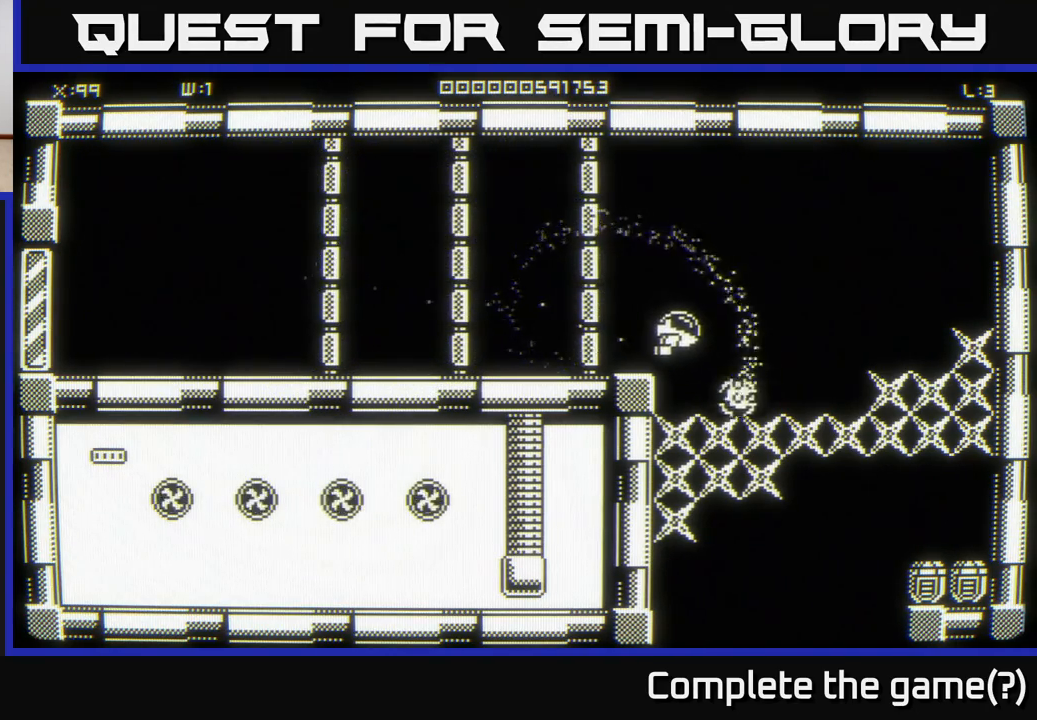
{"buttons": [], "left_stick": "down", "right_stick": "center", "events": [[117, "left_stick", "center"], [333, "left_stick", "down"]]}
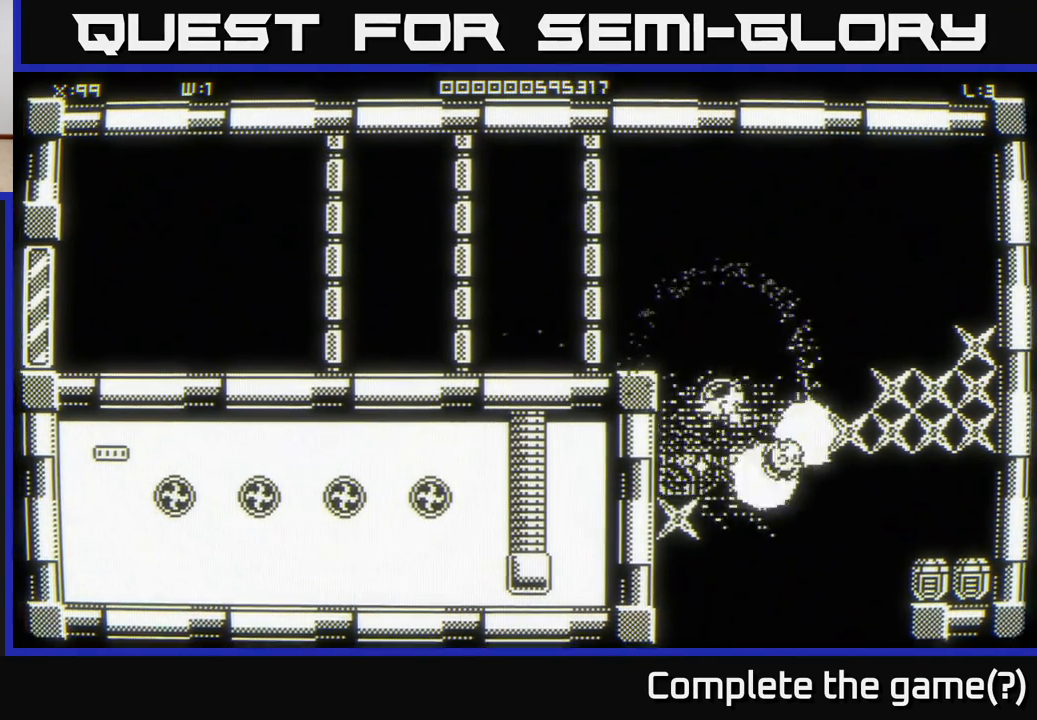
{"buttons": [], "left_stick": "down", "right_stick": "center", "events": [[133, "left_stick", "center"], [383, "left_stick", "down"]]}
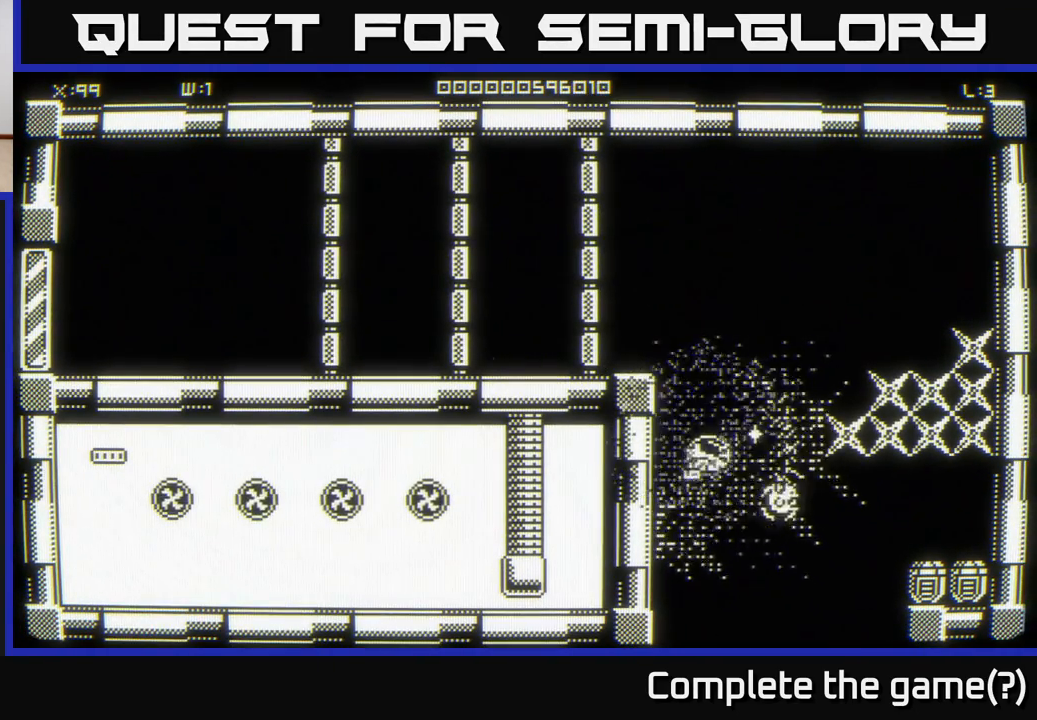
{"buttons": [], "left_stick": "up-right", "right_stick": "center", "events": [[33, "left_stick", "right"], [100, "left_stick", "up-right"]]}
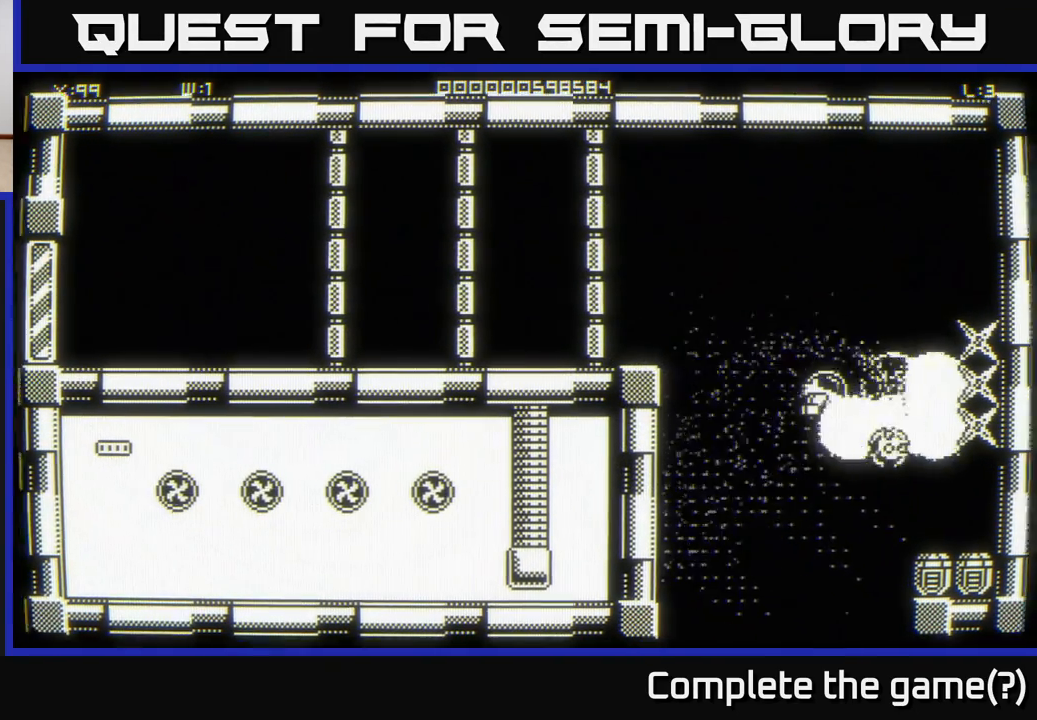
{"buttons": [], "left_stick": "down-left", "right_stick": "center", "events": [[67, "left_stick", "center"], [183, "left_stick", "right"], [417, "left_stick", "down"], [467, "left_stick", "down-left"]]}
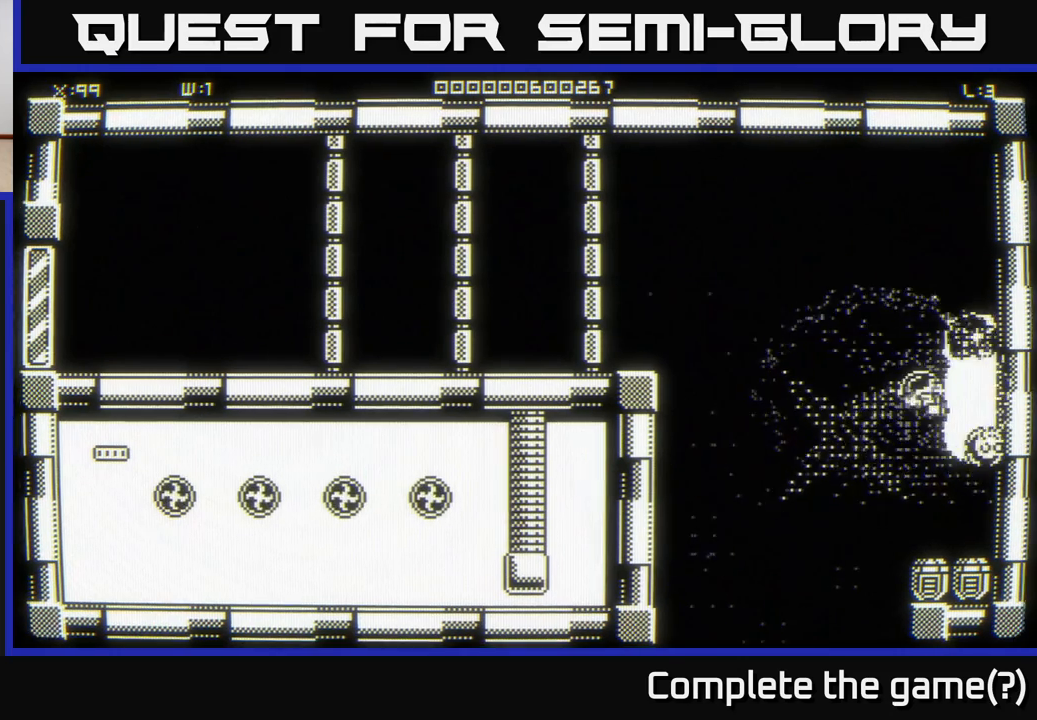
{"buttons": [], "left_stick": "down", "right_stick": "center", "events": [[117, "left_stick", "right"], [233, "left_stick", "up-right"], [383, "left_stick", "down"]]}
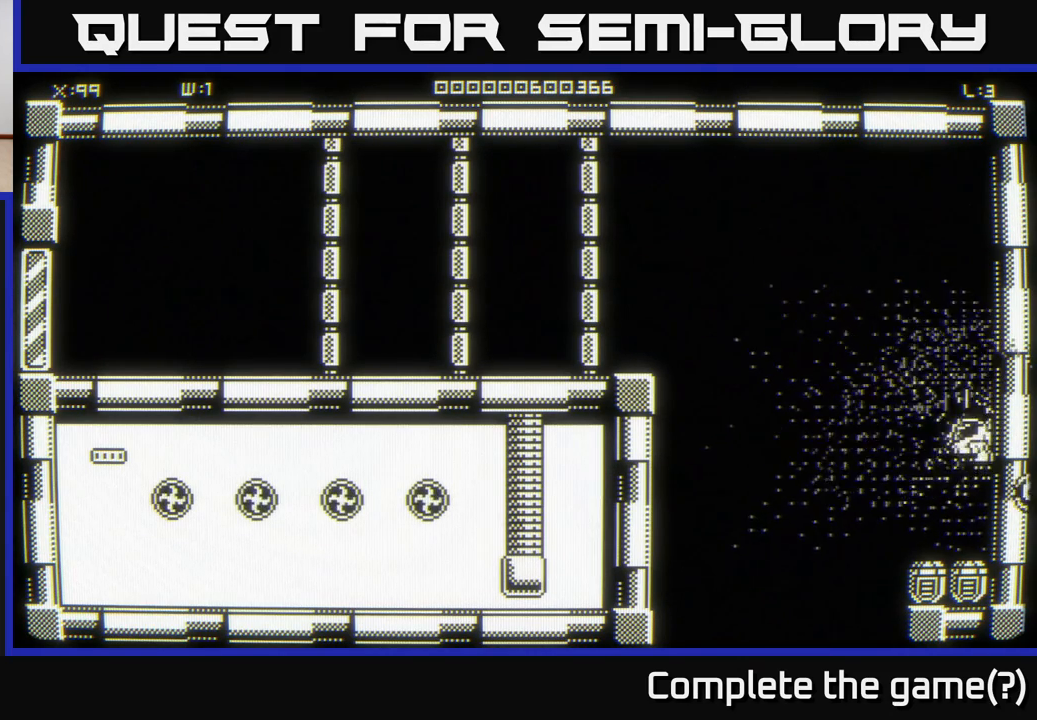
{"buttons": [], "left_stick": "down", "right_stick": "center", "events": [[217, "left_stick", "center"], [267, "left_stick", "up"], [433, "left_stick", "down-right"], [483, "left_stick", "down"]]}
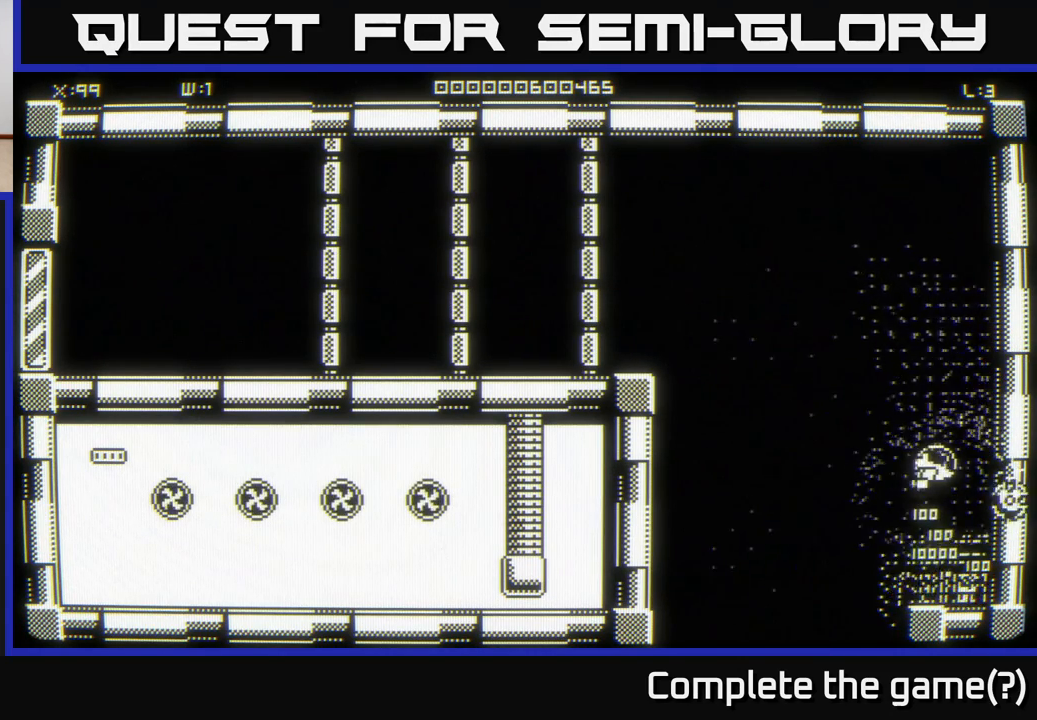
{"buttons": [], "left_stick": "down-right", "right_stick": "center", "events": [[117, "left_stick", "center"], [317, "left_stick", "right"], [417, "left_stick", "down-right"]]}
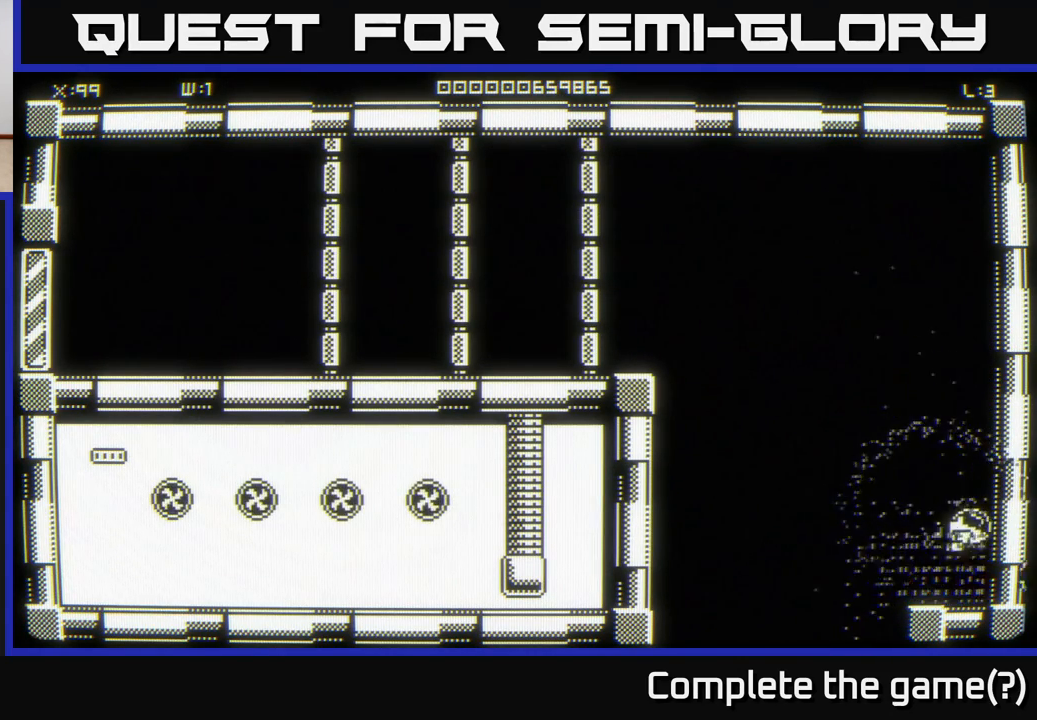
{"buttons": [], "left_stick": "up-right", "right_stick": "center", "events": [[83, "left_stick", "down"], [433, "left_stick", "right"], [500, "left_stick", "up-right"]]}
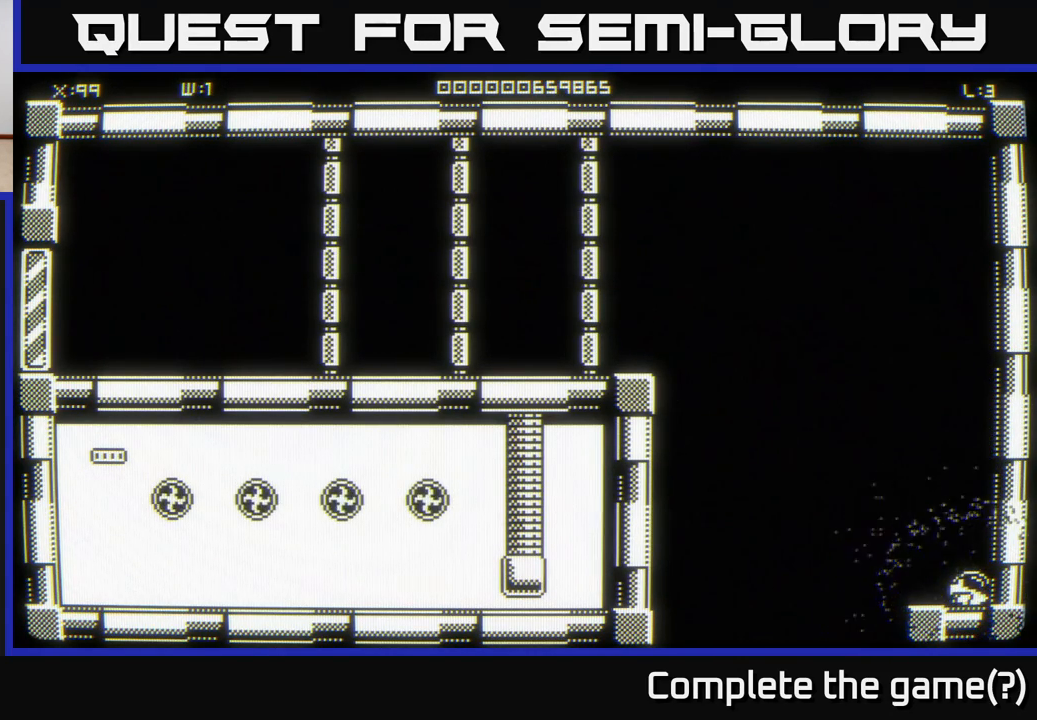
{"buttons": [], "left_stick": "up-right", "right_stick": "center", "events": []}
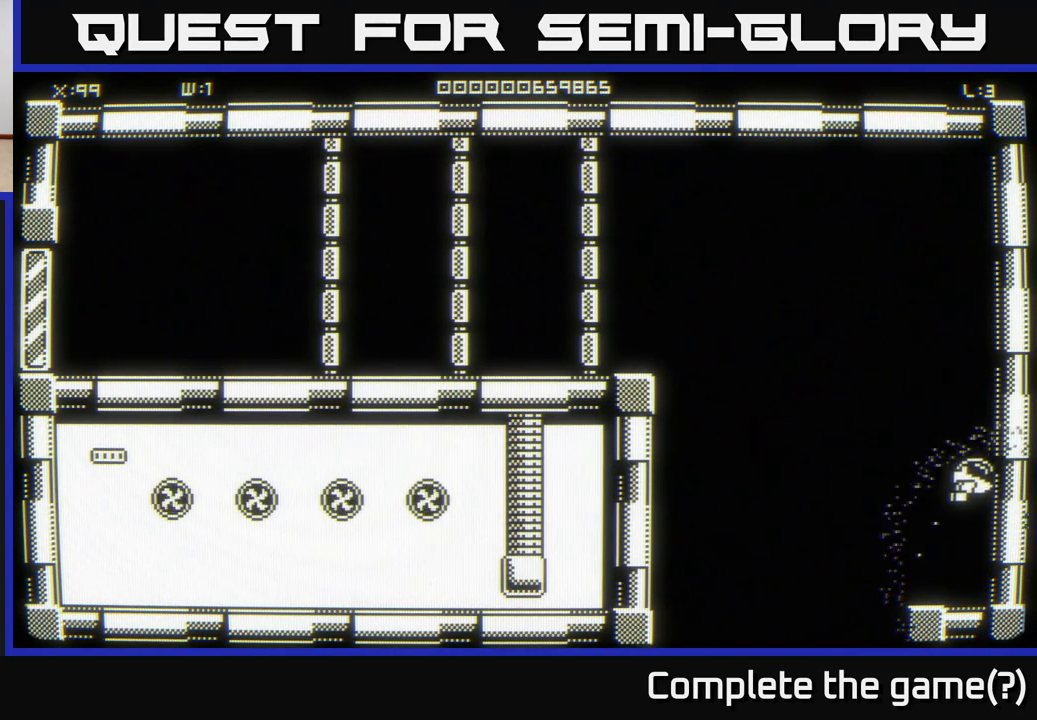
{"buttons": [], "left_stick": "up-right", "right_stick": "center", "events": []}
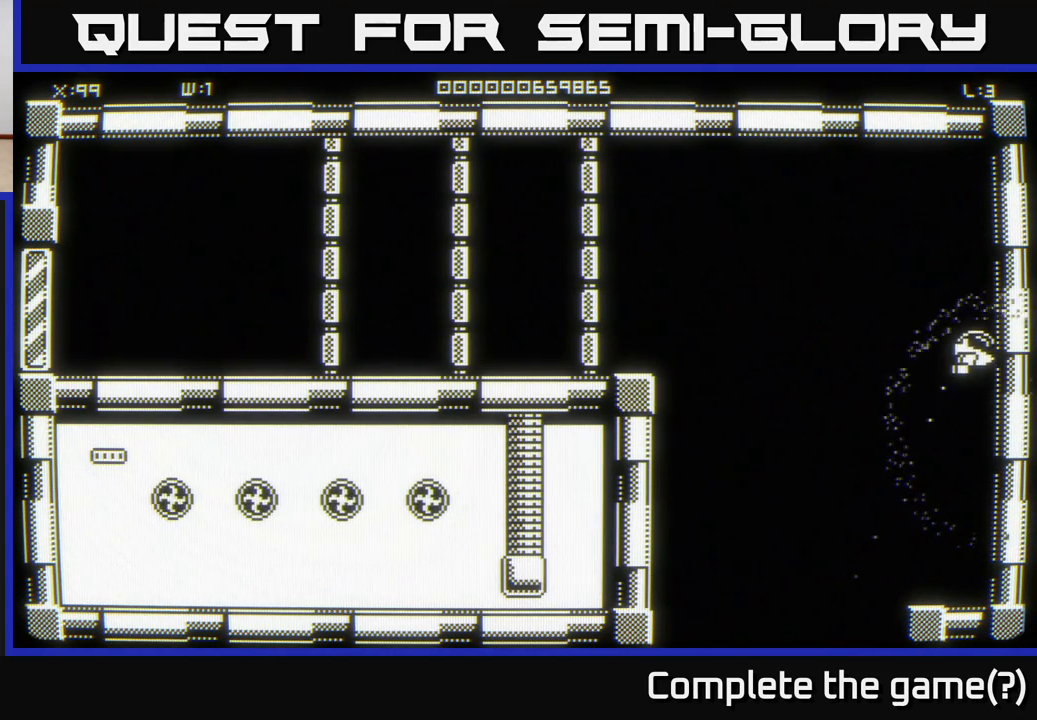
{"buttons": [], "left_stick": "up-right", "right_stick": "center", "events": []}
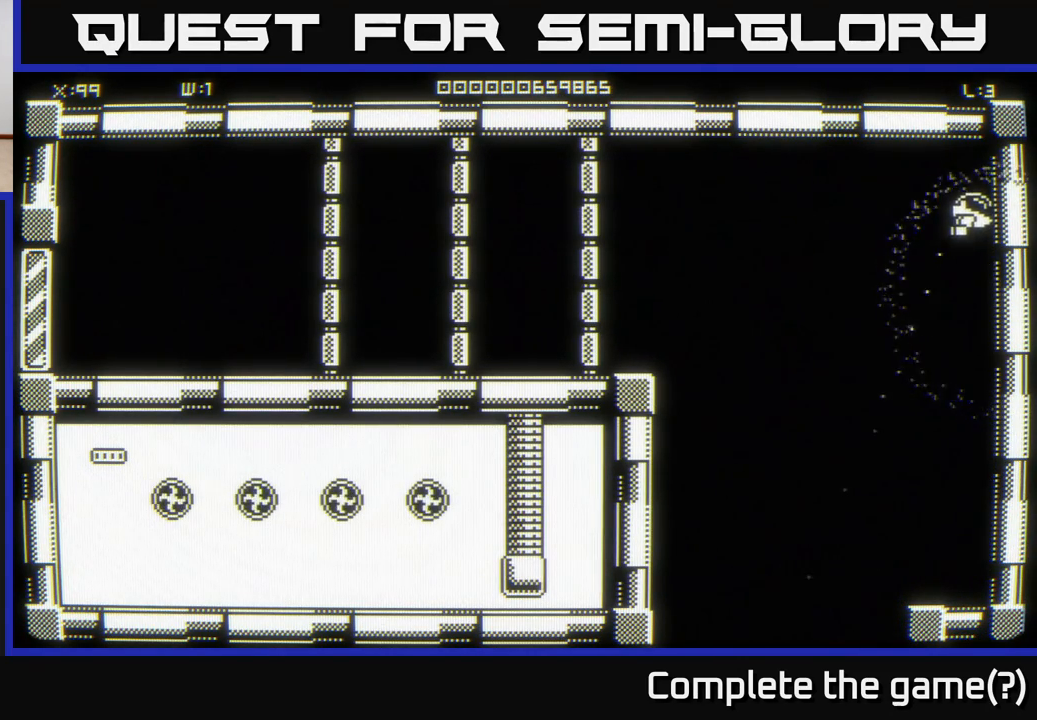
{"buttons": [], "left_stick": "up-left", "right_stick": "center", "events": [[483, "left_stick", "up-left"]]}
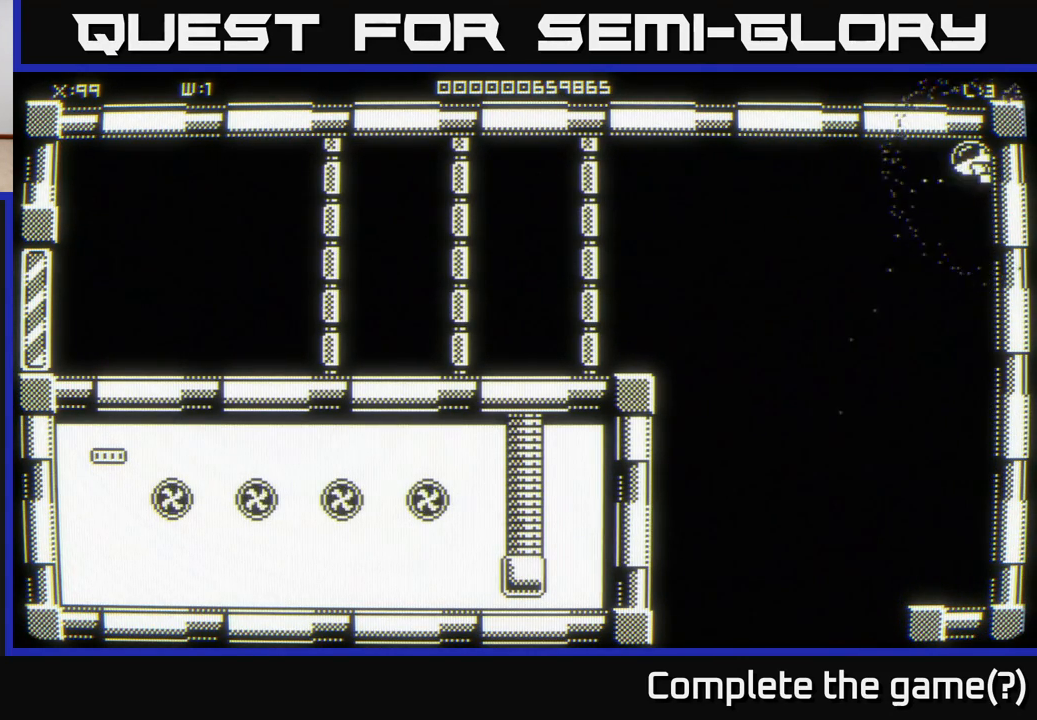
{"buttons": [], "left_stick": "down-left", "right_stick": "center", "events": [[83, "left_stick", "left"], [217, "left_stick", "down-left"]]}